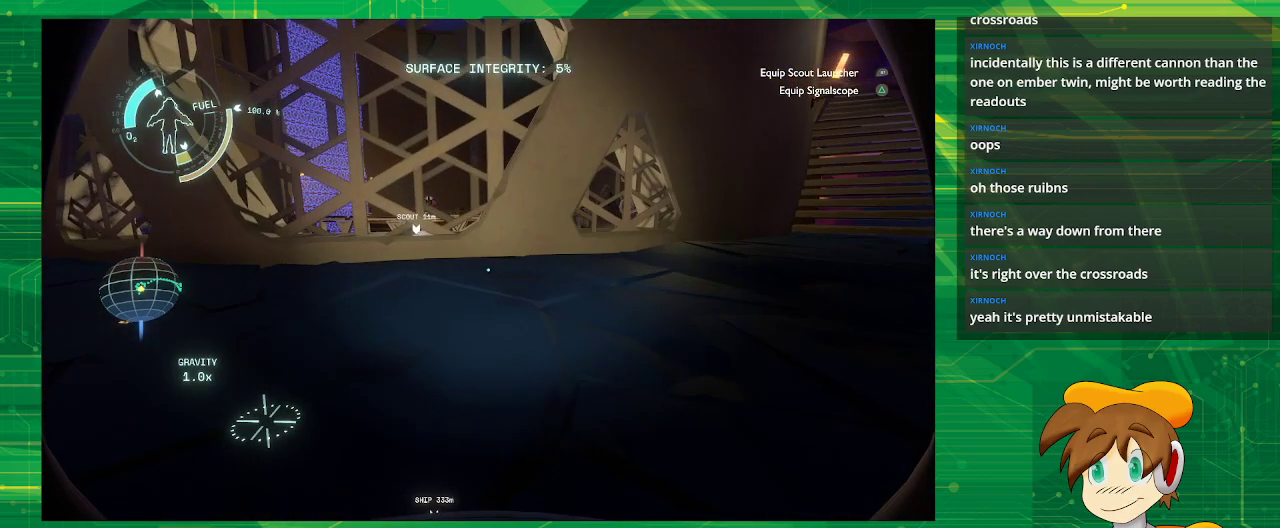
Gameplay with a controller (PlayStation layout); each line is a JSON object with the inputs held at the frame after it. "events" lists button and stick changes between this image and that frame as [ms after this image, input, new state], when the widget could be followed in between. Not read: L3 R3.
{"buttons": [], "left_stick": "up", "right_stick": "center", "events": []}
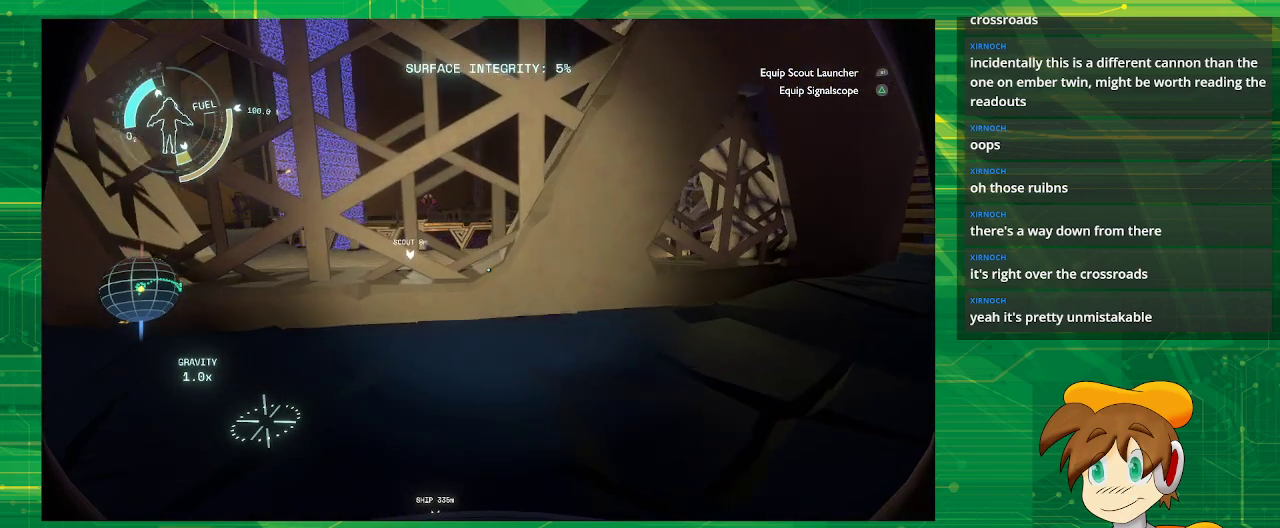
{"buttons": [], "left_stick": "center", "right_stick": "center", "events": [[400, "left_stick", "center"]]}
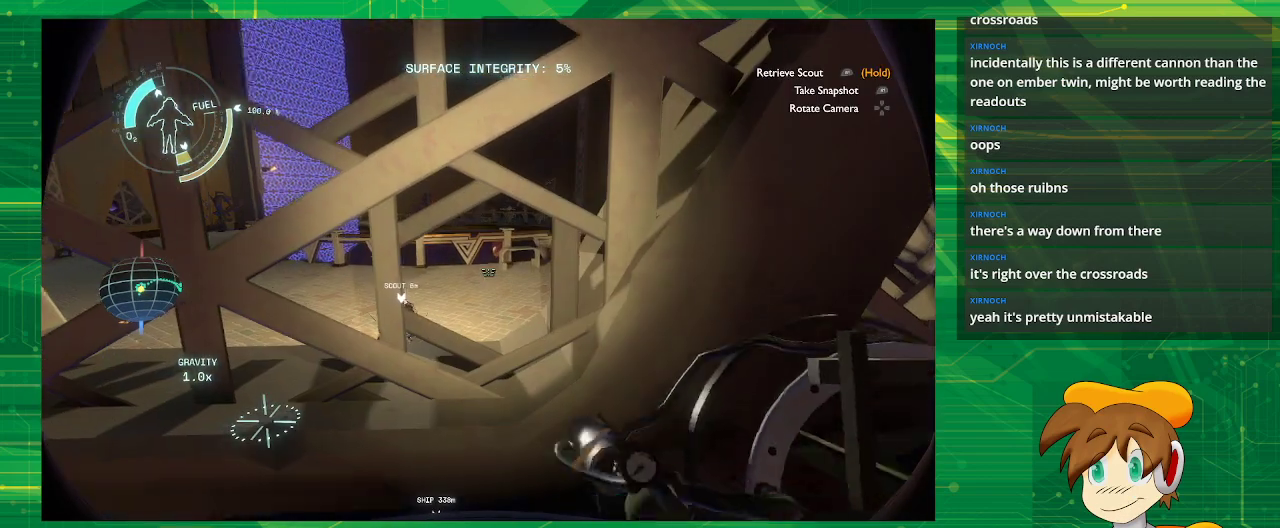
{"buttons": [], "left_stick": "center", "right_stick": "center", "events": []}
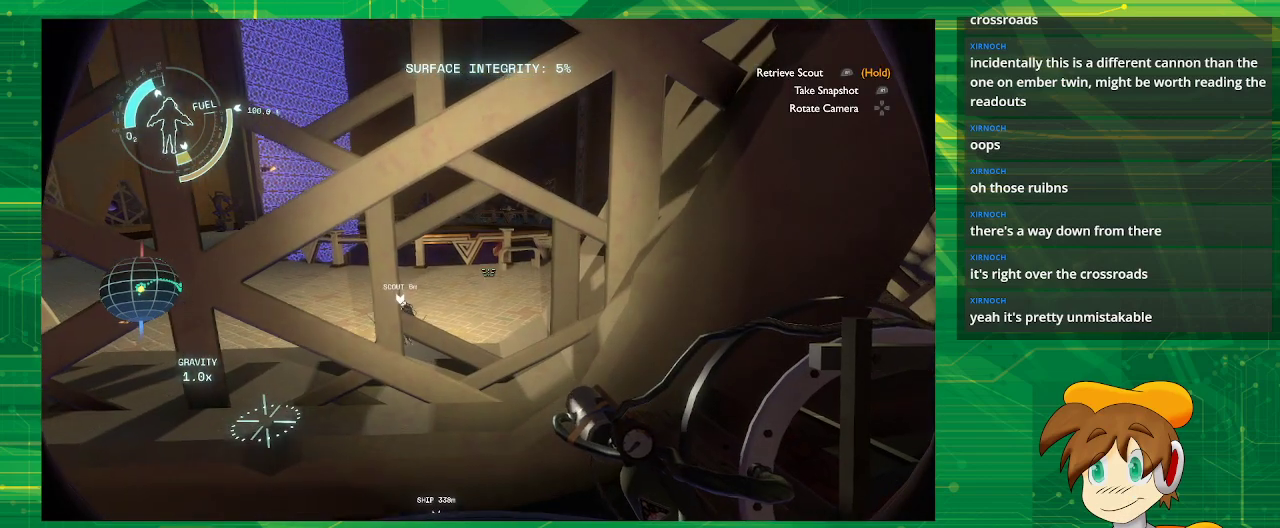
{"buttons": [], "left_stick": "center", "right_stick": "center", "events": [[83, "left_stick", "up"], [467, "left_stick", "center"]]}
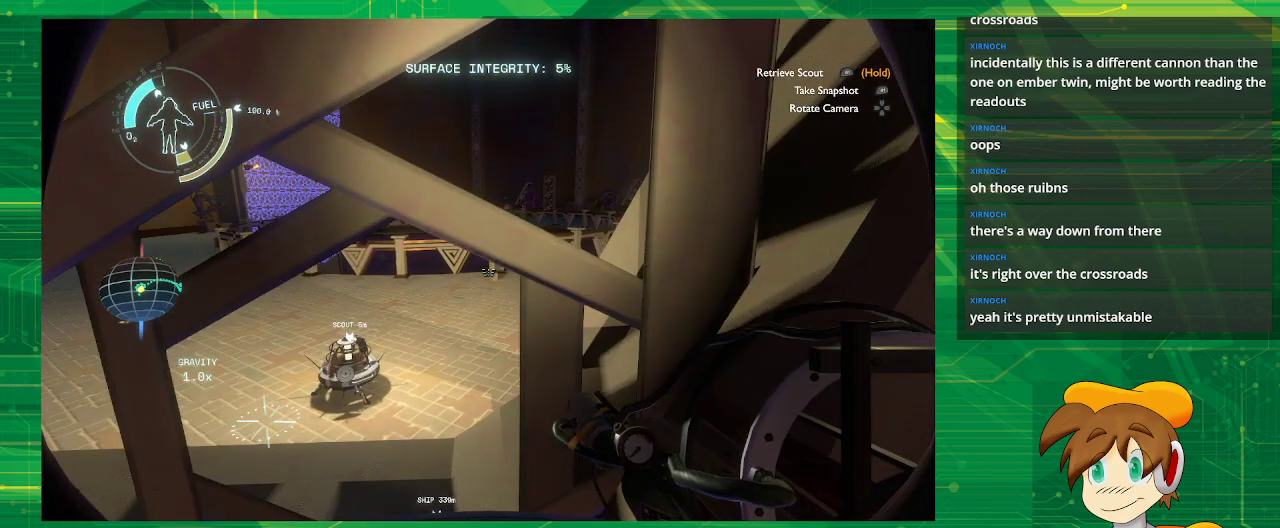
{"buttons": [], "left_stick": "center", "right_stick": "down-left", "events": [[167, "right_stick", "down-left"]]}
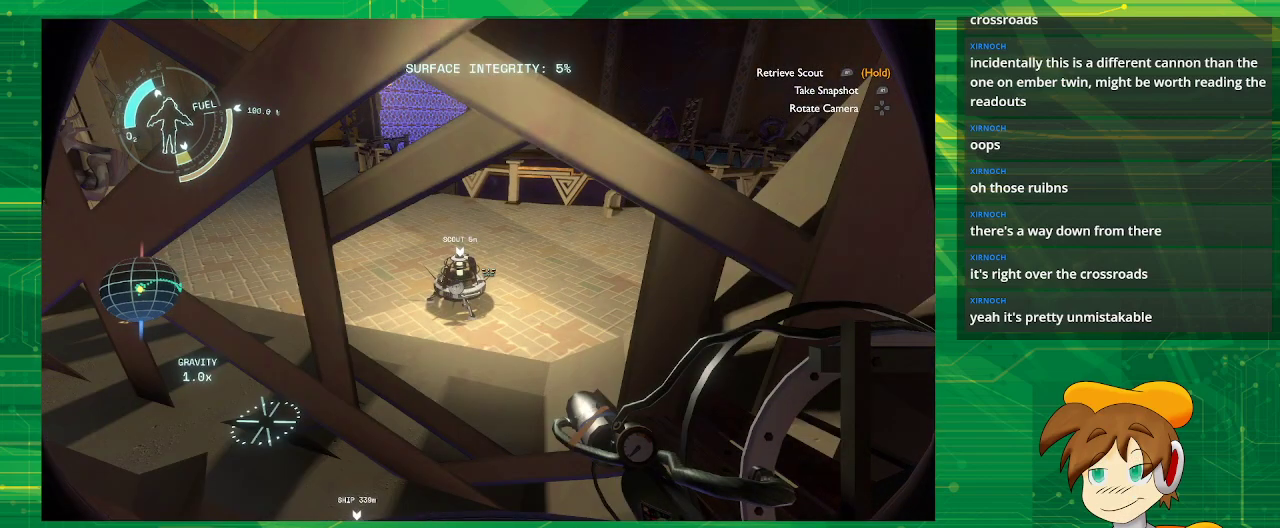
{"buttons": [], "left_stick": "center", "right_stick": "center", "events": [[50, "right_stick", "center"]]}
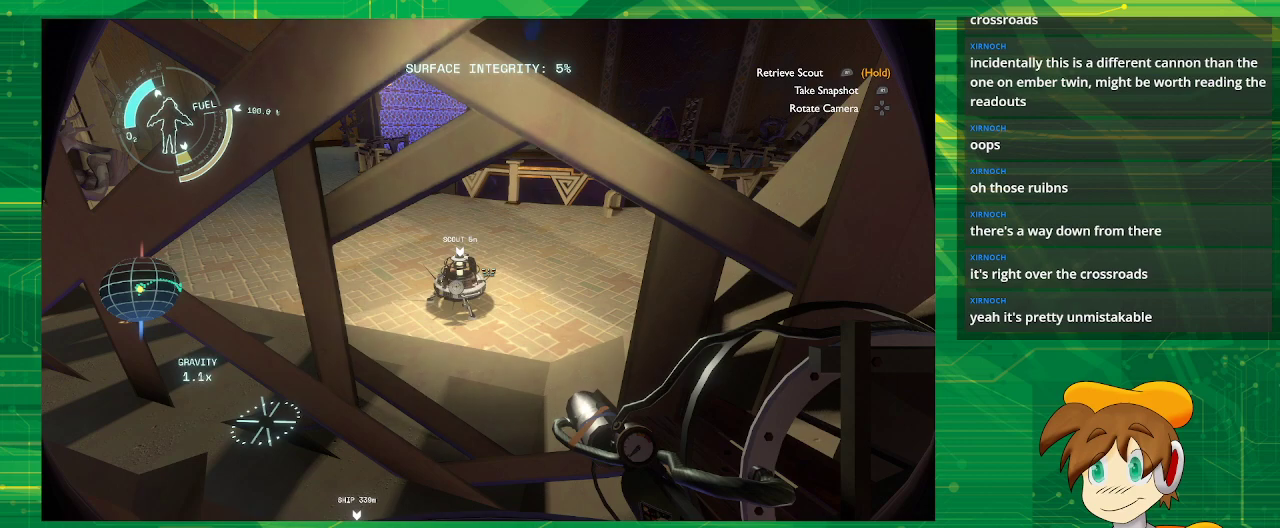
{"buttons": [], "left_stick": "center", "right_stick": "center", "events": [[133, "right_stick", "right"], [383, "right_stick", "center"]]}
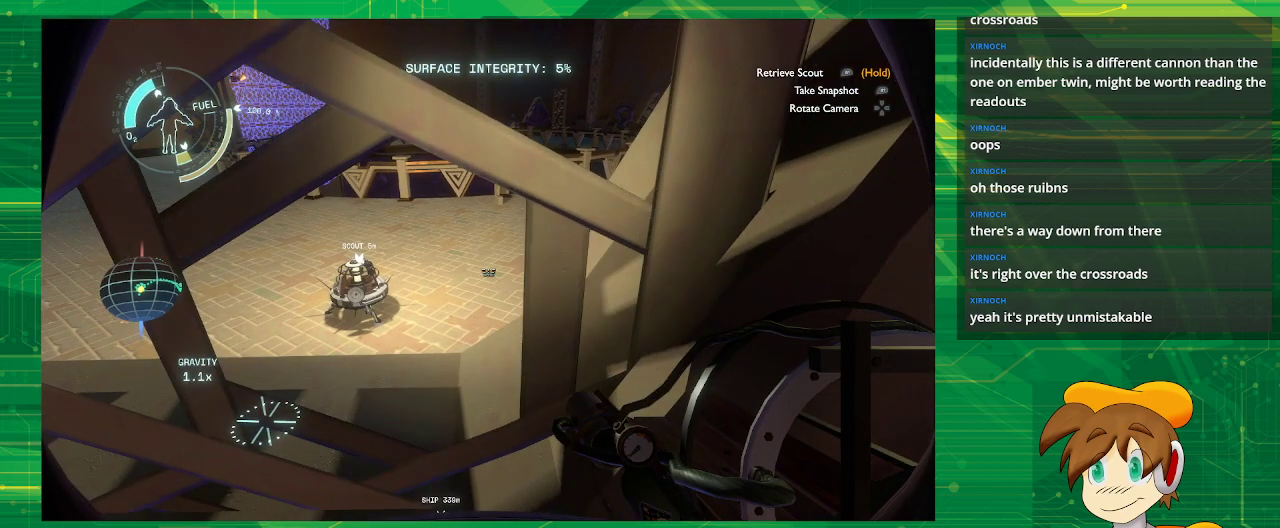
{"buttons": [], "left_stick": "center", "right_stick": "center", "events": []}
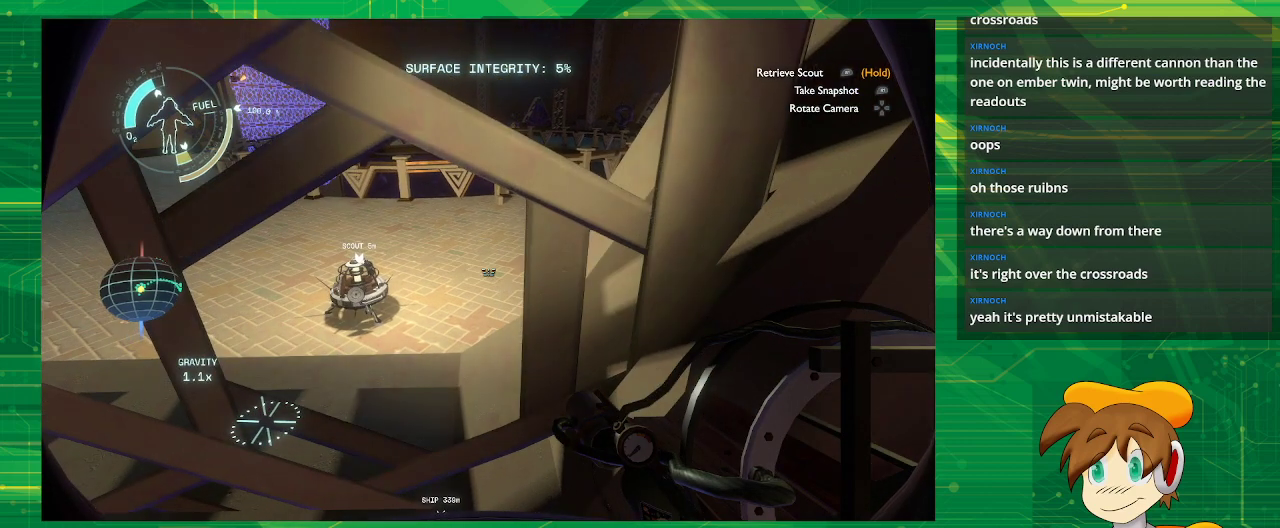
{"buttons": [], "left_stick": "center", "right_stick": "center", "events": []}
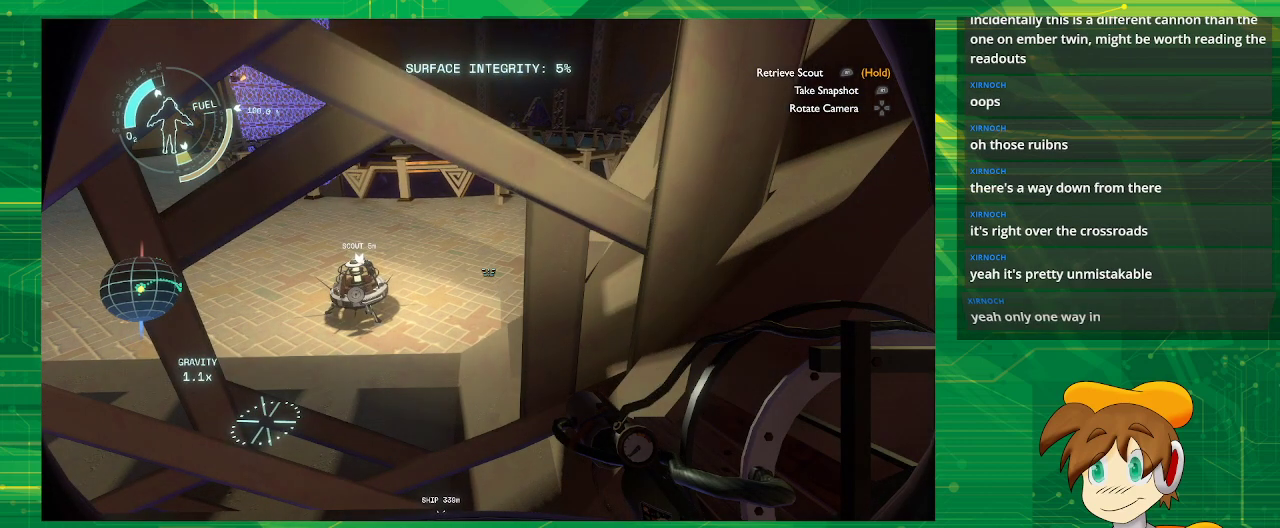
{"buttons": [], "left_stick": "center", "right_stick": "center", "events": []}
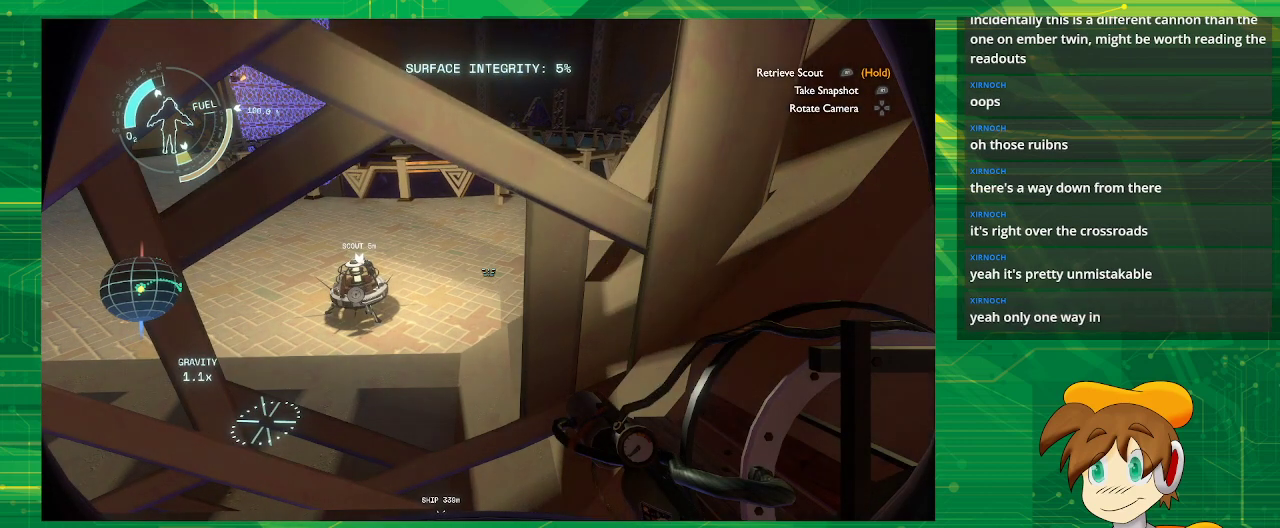
{"buttons": [], "left_stick": "center", "right_stick": "center", "events": []}
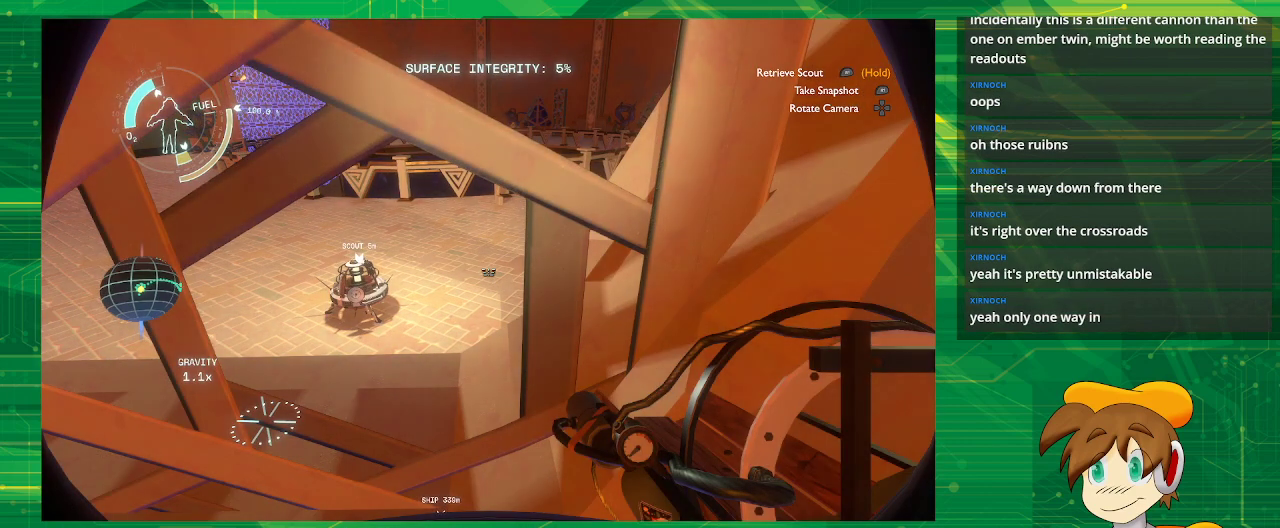
{"buttons": [], "left_stick": "center", "right_stick": "center", "events": []}
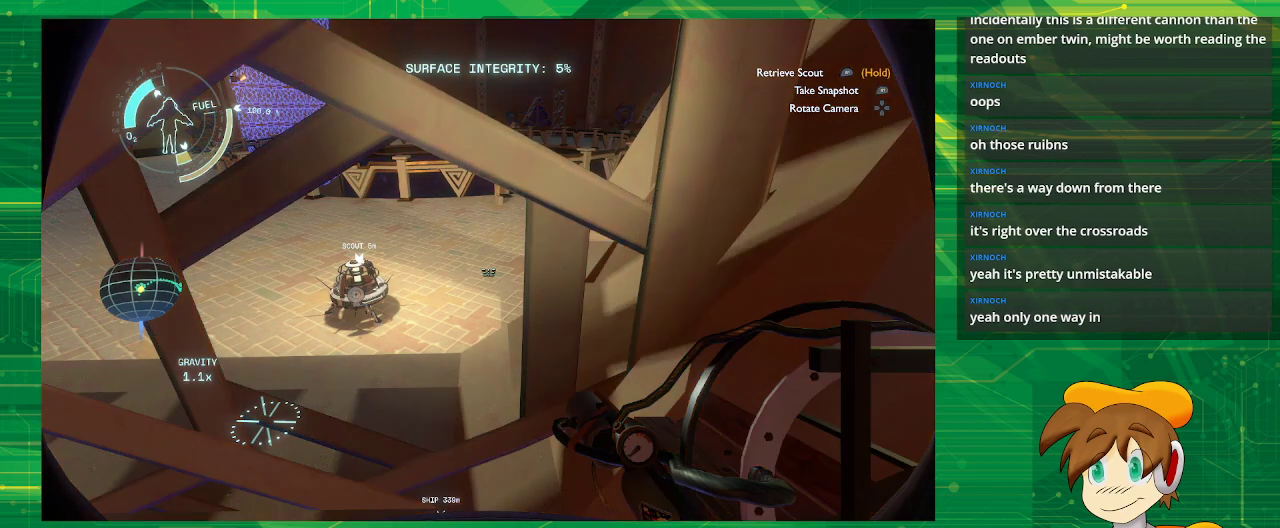
{"buttons": [], "left_stick": "center", "right_stick": "center", "events": []}
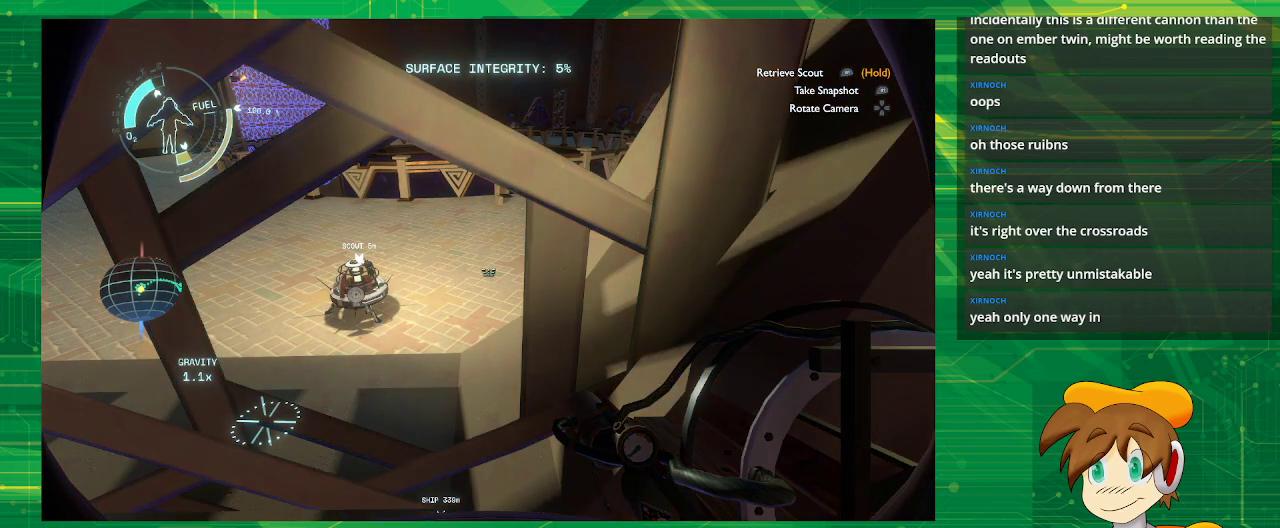
{"buttons": [], "left_stick": "center", "right_stick": "center", "events": []}
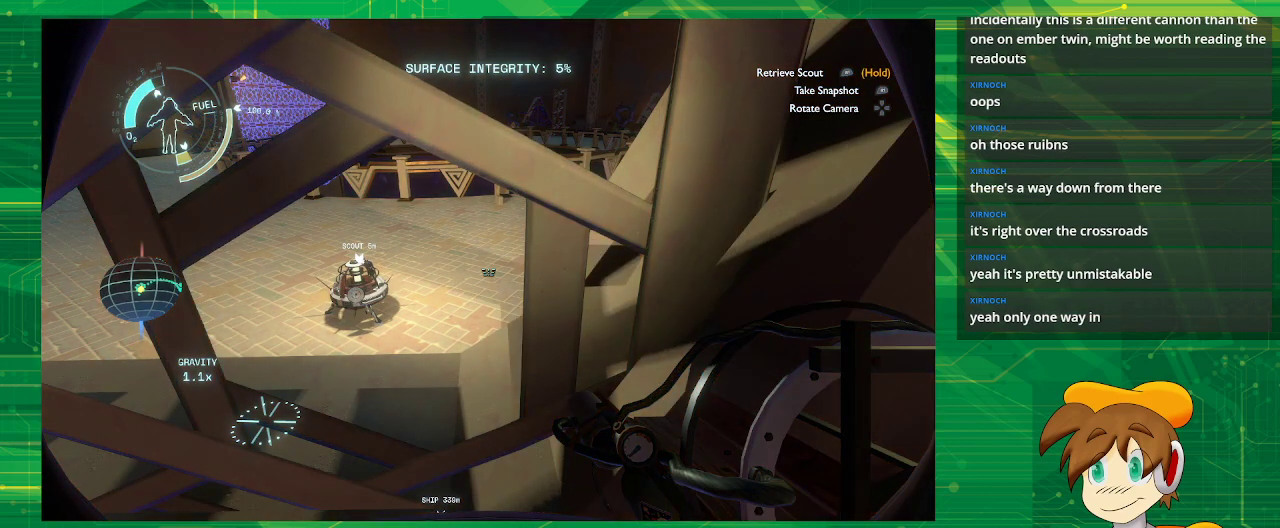
{"buttons": [], "left_stick": "center", "right_stick": "center", "events": []}
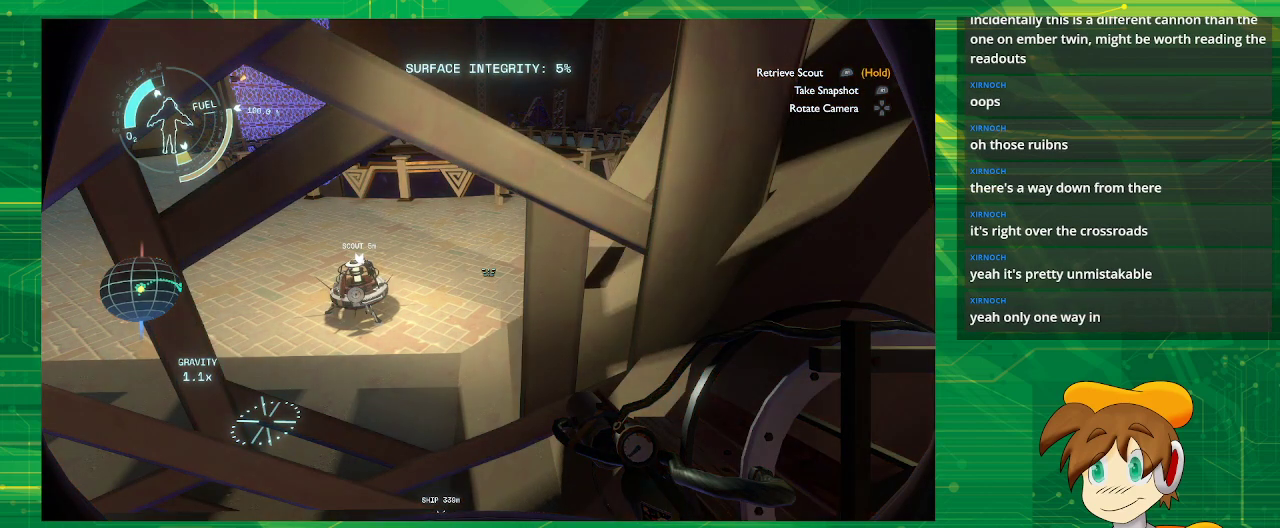
{"buttons": [], "left_stick": "center", "right_stick": "center", "events": []}
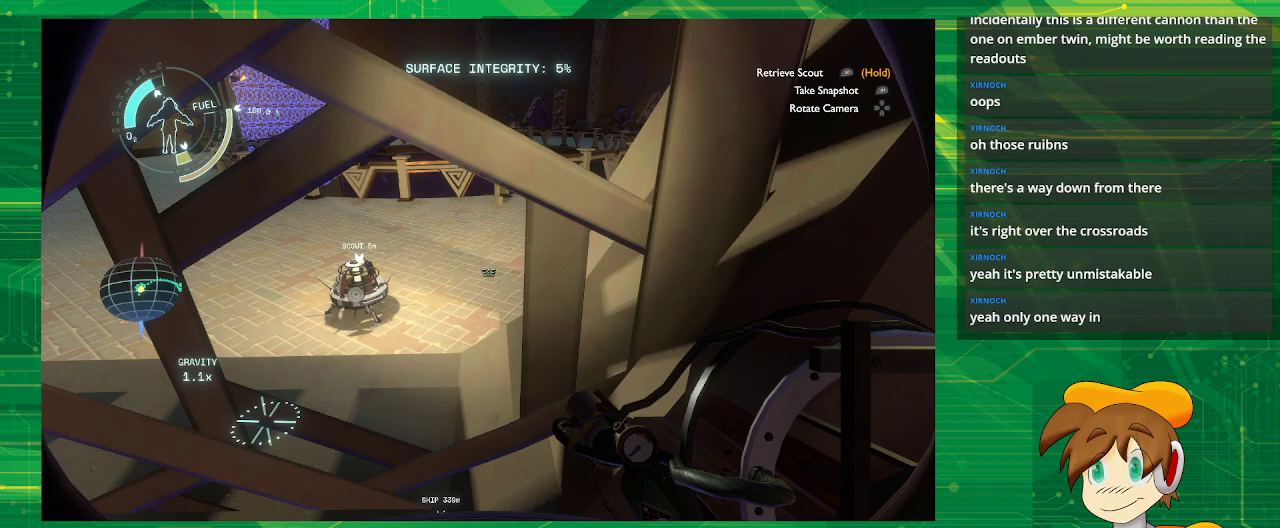
{"buttons": [], "left_stick": "center", "right_stick": "center", "events": []}
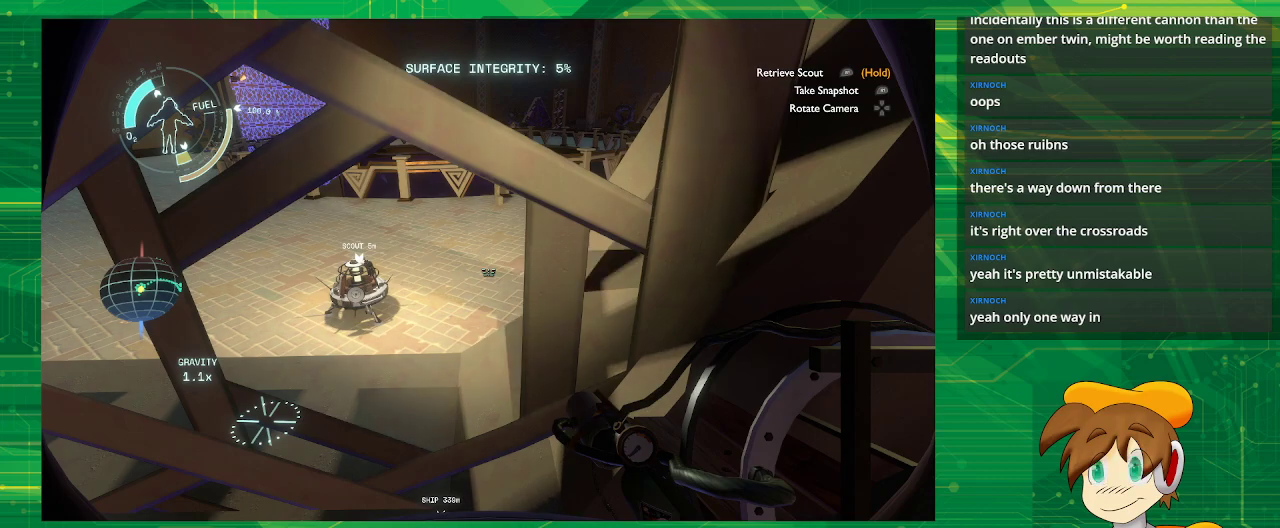
{"buttons": [], "left_stick": "down", "right_stick": "center", "events": [[300, "left_stick", "down"]]}
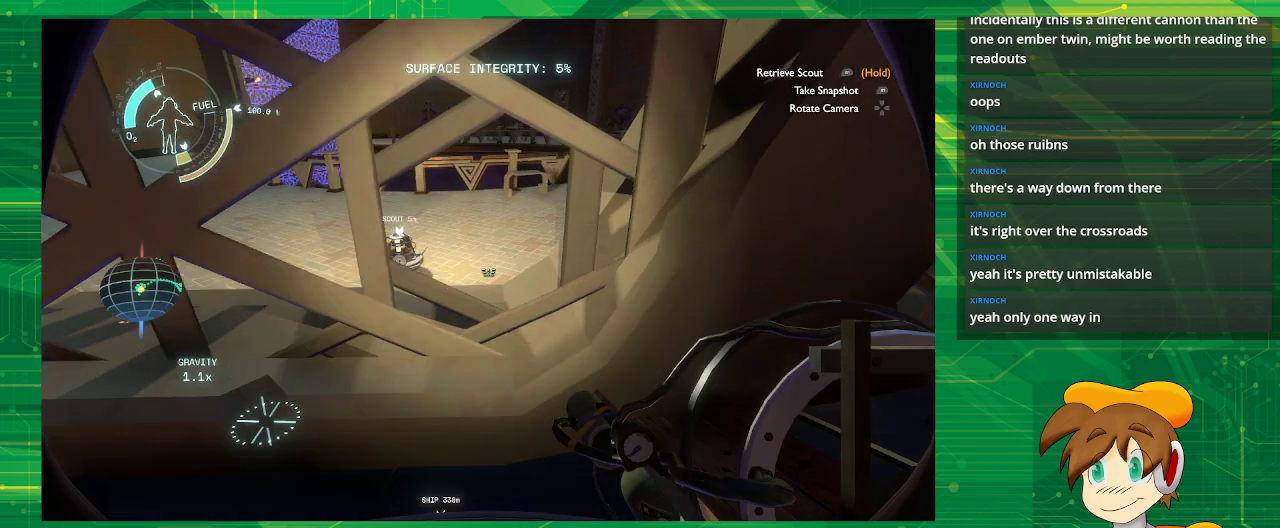
{"buttons": [], "left_stick": "center", "right_stick": "center", "events": [[450, "left_stick", "center"]]}
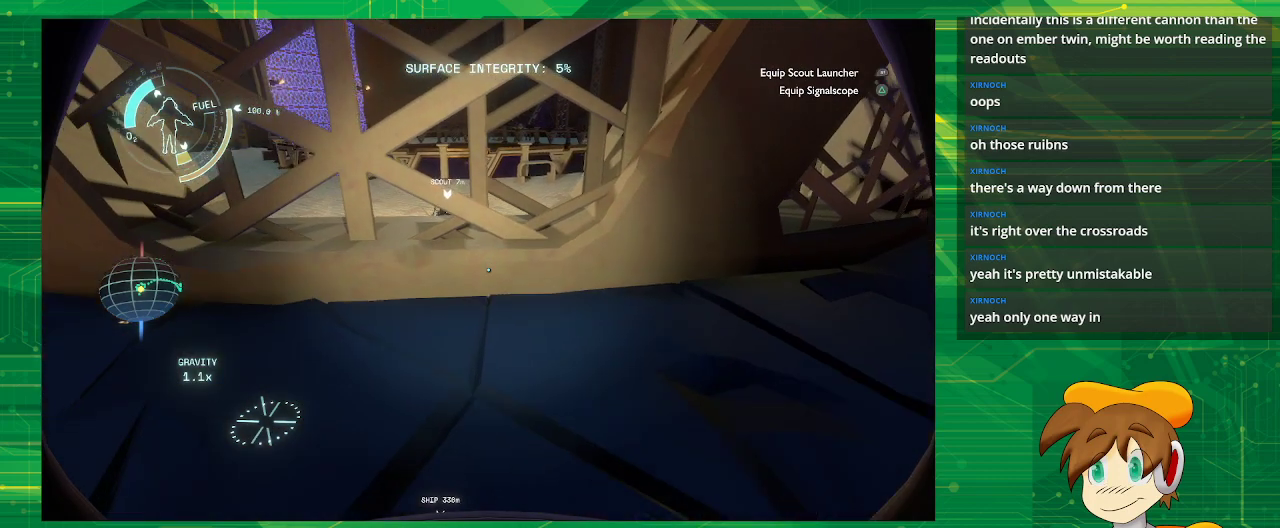
{"buttons": [], "left_stick": "up-left", "right_stick": "right", "events": [[367, "left_stick", "up-left"], [367, "right_stick", "right"]]}
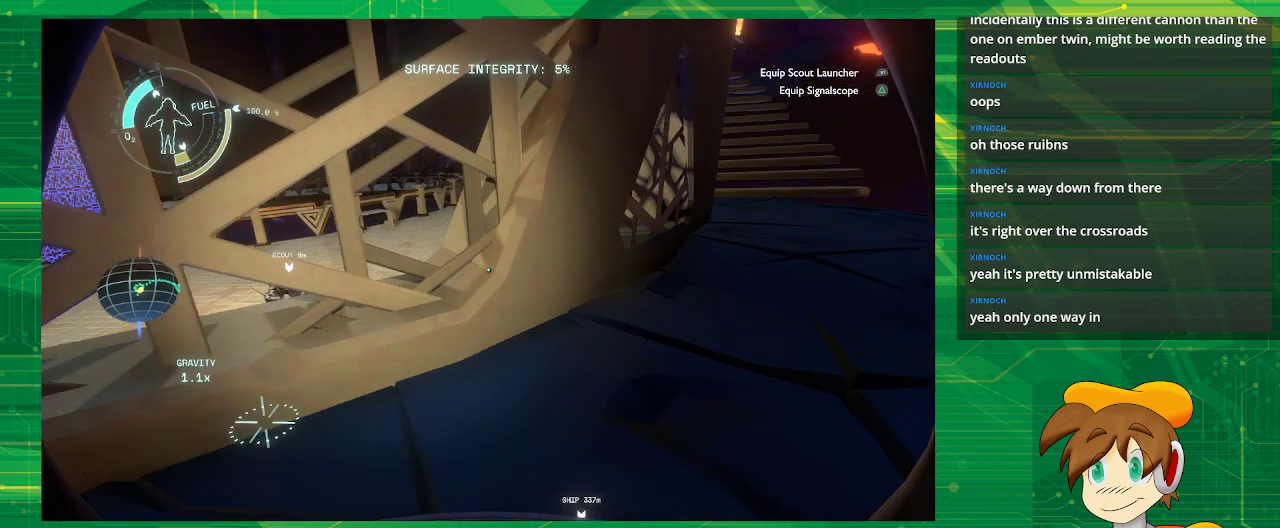
{"buttons": [], "left_stick": "center", "right_stick": "right", "events": [[50, "right_stick", "up-right"], [150, "left_stick", "left"], [300, "left_stick", "center"], [300, "right_stick", "center"], [467, "right_stick", "right"]]}
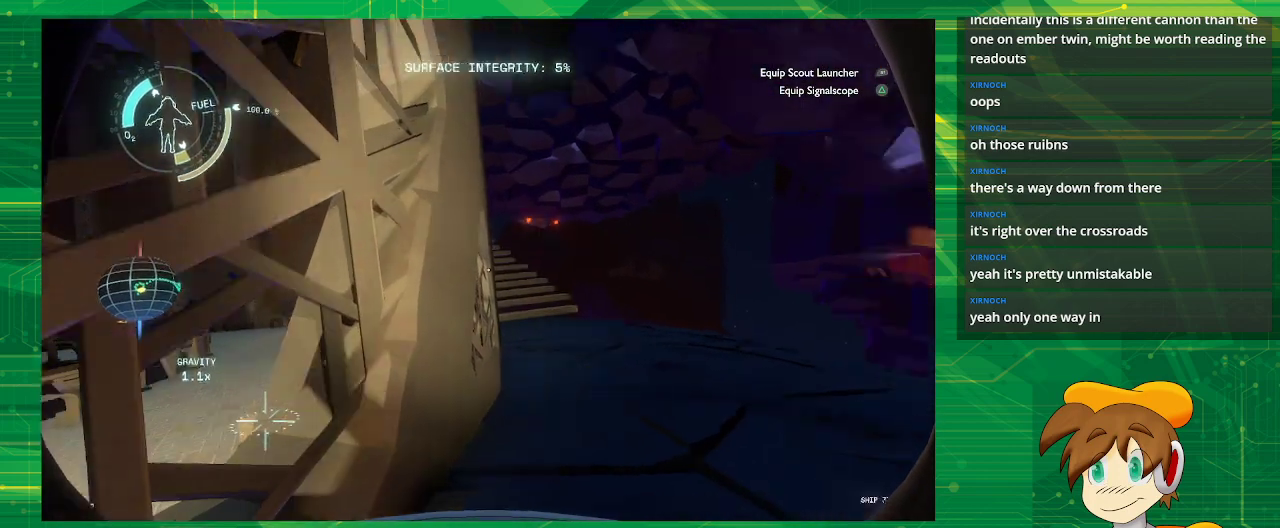
{"buttons": [], "left_stick": "up", "right_stick": "right", "events": [[350, "left_stick", "up"]]}
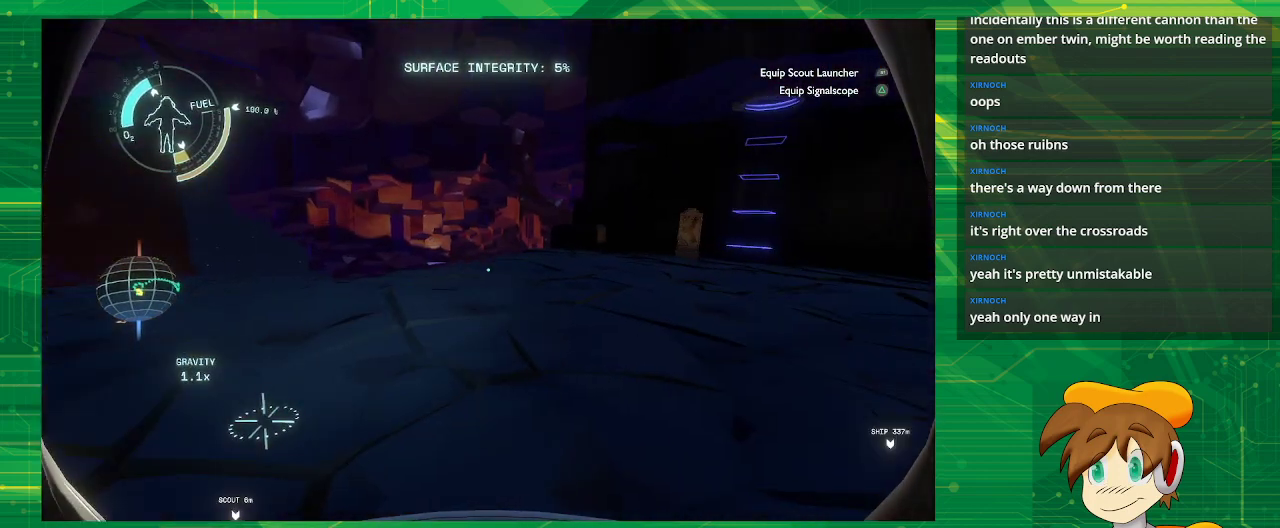
{"buttons": [], "left_stick": "up", "right_stick": "center", "events": [[283, "right_stick", "center"]]}
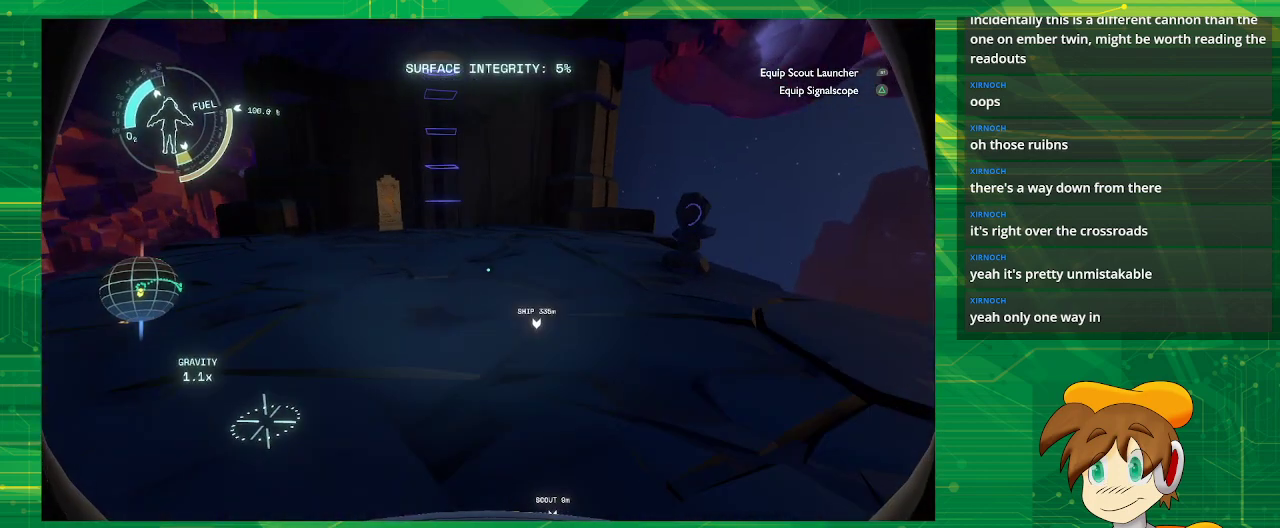
{"buttons": [], "left_stick": "up", "right_stick": "center", "events": [[133, "right_stick", "left"], [333, "right_stick", "center"]]}
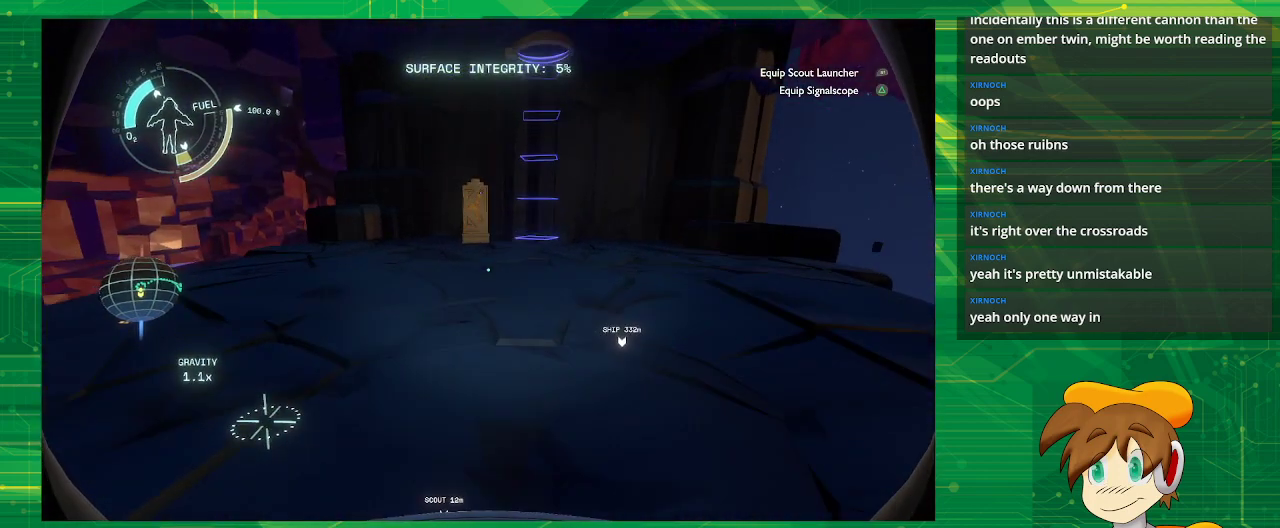
{"buttons": [], "left_stick": "up", "right_stick": "center", "events": [[50, "right_stick", "up"], [283, "right_stick", "center"]]}
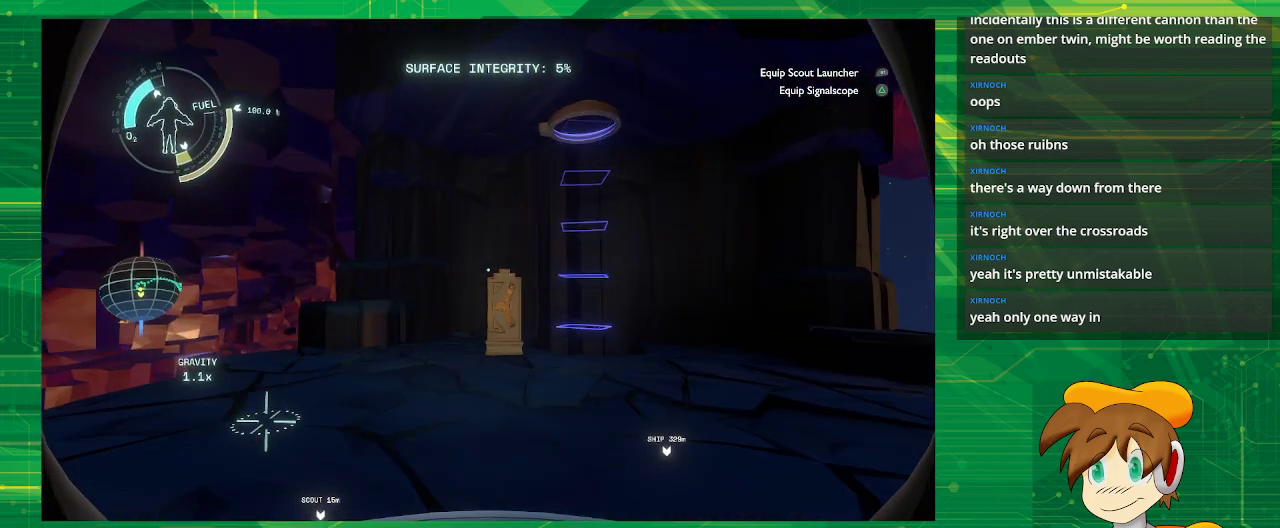
{"buttons": [], "left_stick": "up", "right_stick": "center", "events": []}
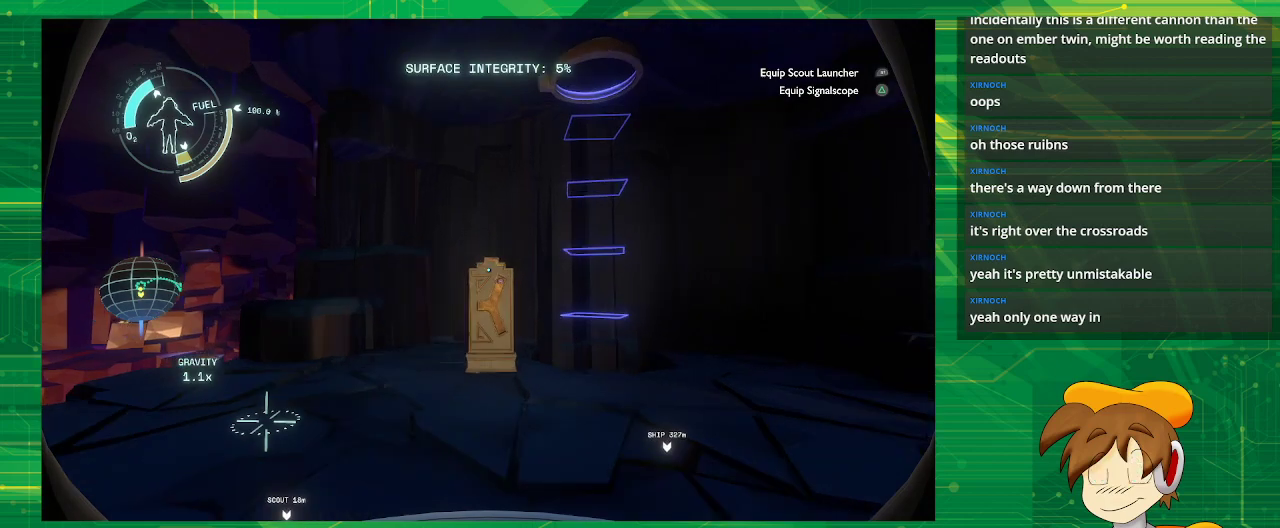
{"buttons": [], "left_stick": "up", "right_stick": "down-left", "events": [[383, "right_stick", "down-left"]]}
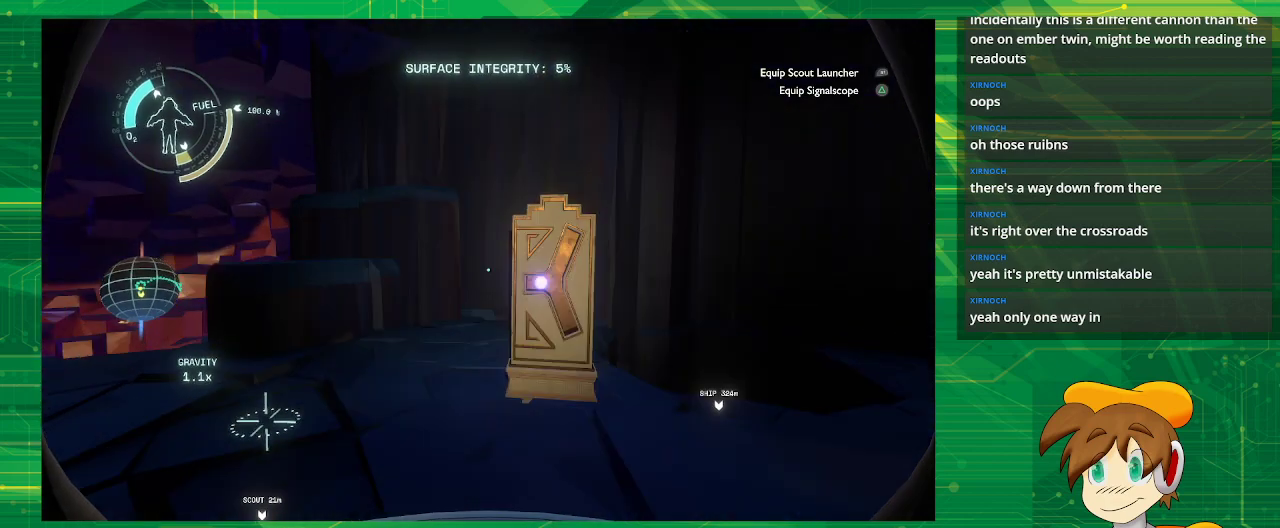
{"buttons": [], "left_stick": "center", "right_stick": "down-right", "events": [[33, "right_stick", "center"], [300, "left_stick", "center"], [300, "right_stick", "down-right"]]}
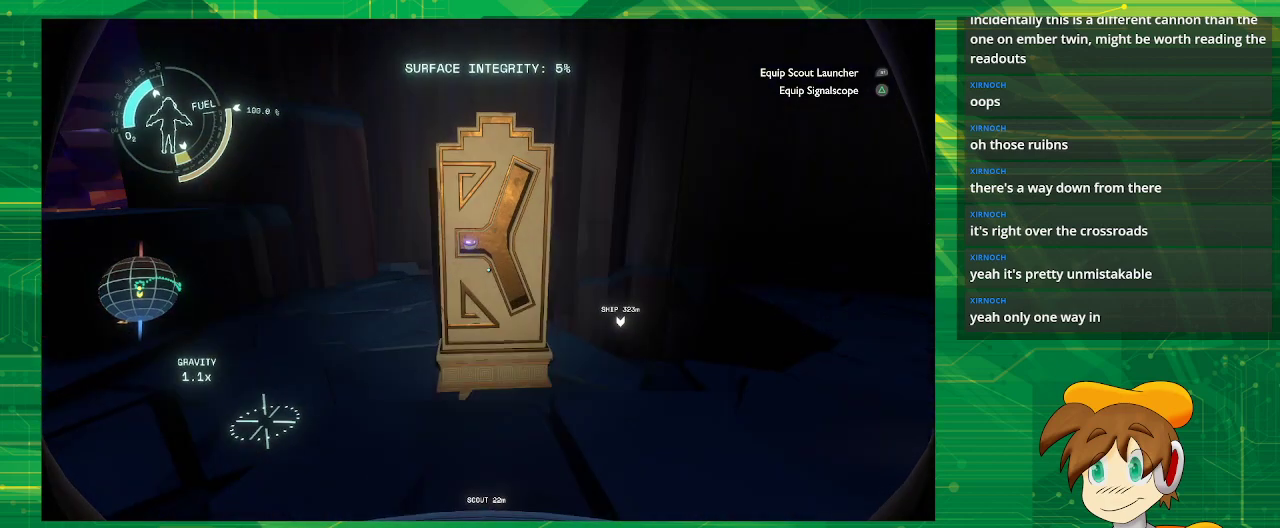
{"buttons": [], "left_stick": "center", "right_stick": "center", "events": [[67, "right_stick", "right"], [233, "right_stick", "center"]]}